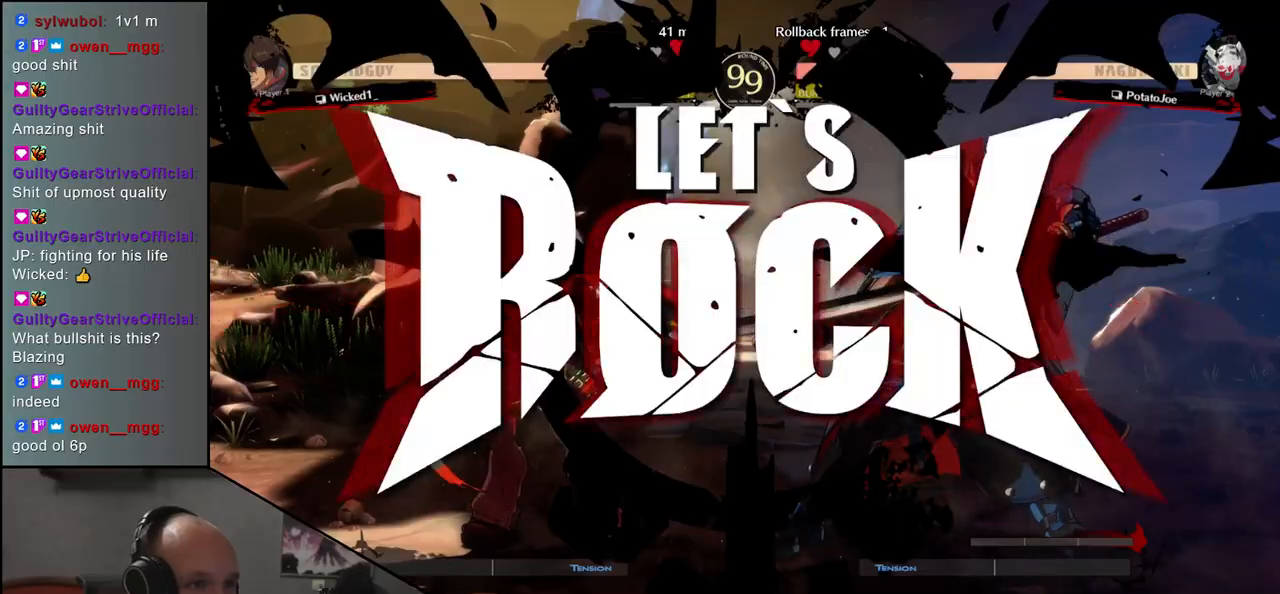
Gameplay with a controller (arcade stick); each line is a JSON object with the inputs held at the frame after it. "events" lists button and stick changes between this image and that frame as [ms after this image, input, new state], when the widget could be followed in between. Not read: L3 R3.
{"buttons": [], "left_stick": "down-left", "events": [[17, "R1", "down"], [100, "R1", "up"], [217, "R1", "down"], [267, "R1", "up"], [367, "R1", "down"], [433, "R1", "up"], [467, "left_stick", "down-left"]]}
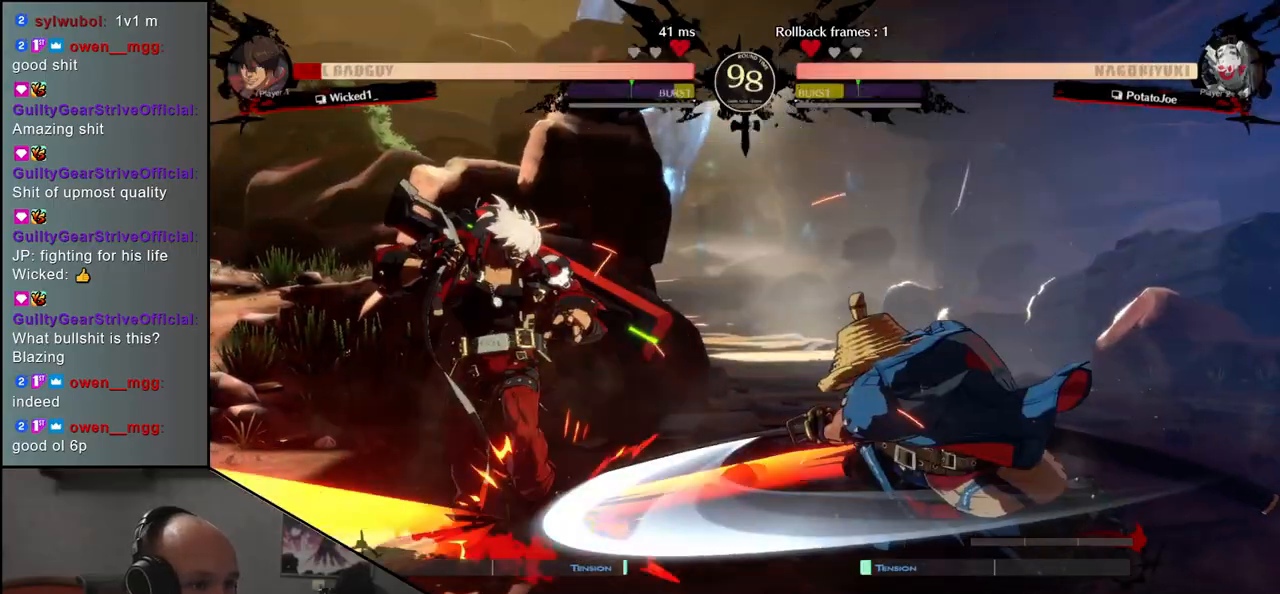
{"buttons": [], "left_stick": "down", "events": [[100, "left_stick", "down-right"], [167, "L1", "down"], [250, "L1", "up"], [267, "left_stick", "center"], [367, "left_stick", "left"], [383, "L1", "down"], [467, "L1", "up"], [500, "left_stick", "down"]]}
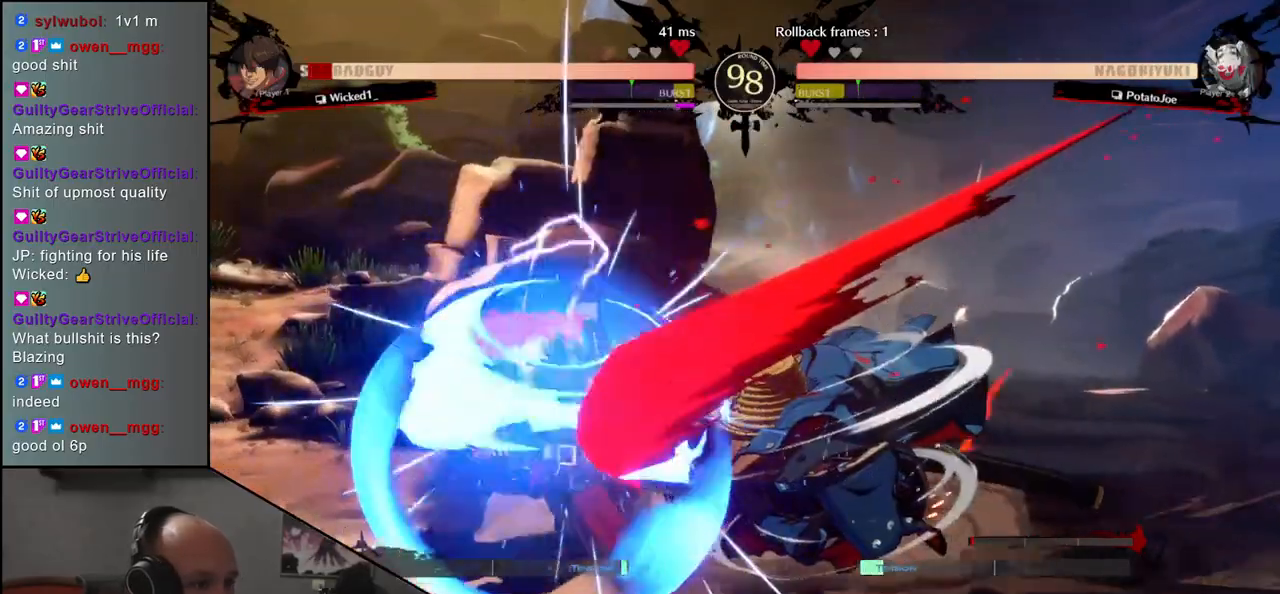
{"buttons": [], "left_stick": "down", "events": [[50, "L1", "down"], [100, "left_stick", "left"], [133, "L1", "up"], [200, "left_stick", "down"], [233, "L1", "down"], [333, "left_stick", "left"], [350, "L1", "up"], [467, "left_stick", "down"]]}
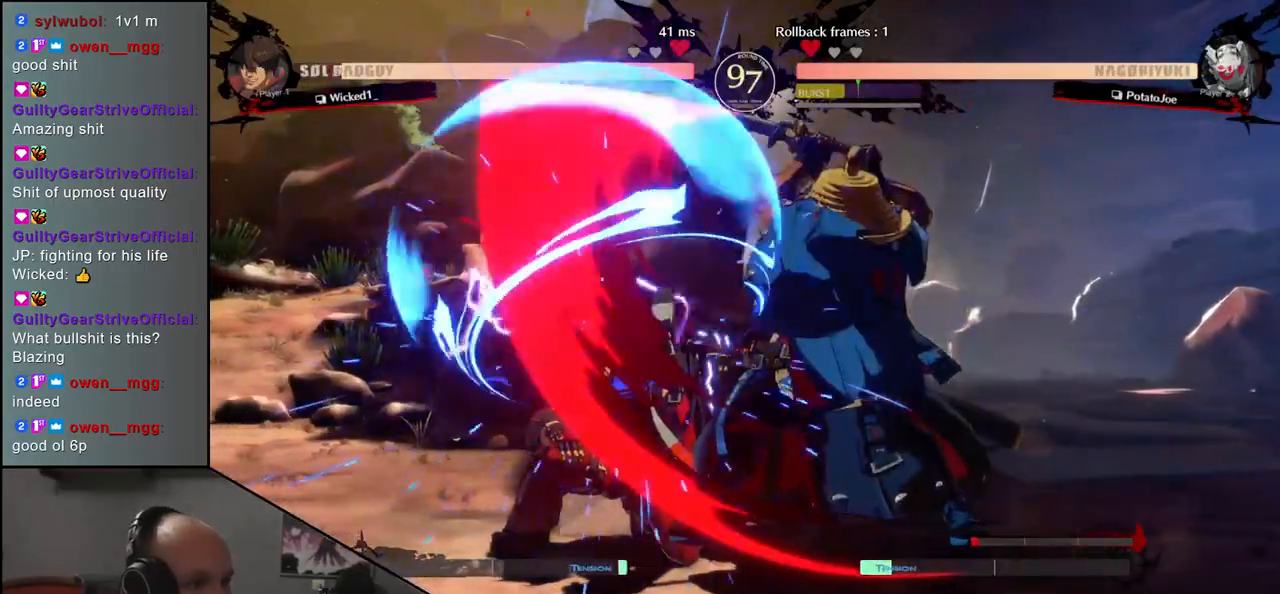
{"buttons": [], "left_stick": "right", "events": [[17, "left_stick", "right"], [83, "L1", "down"], [83, "left_stick", "left"], [167, "L1", "up"], [283, "left_stick", "right"]]}
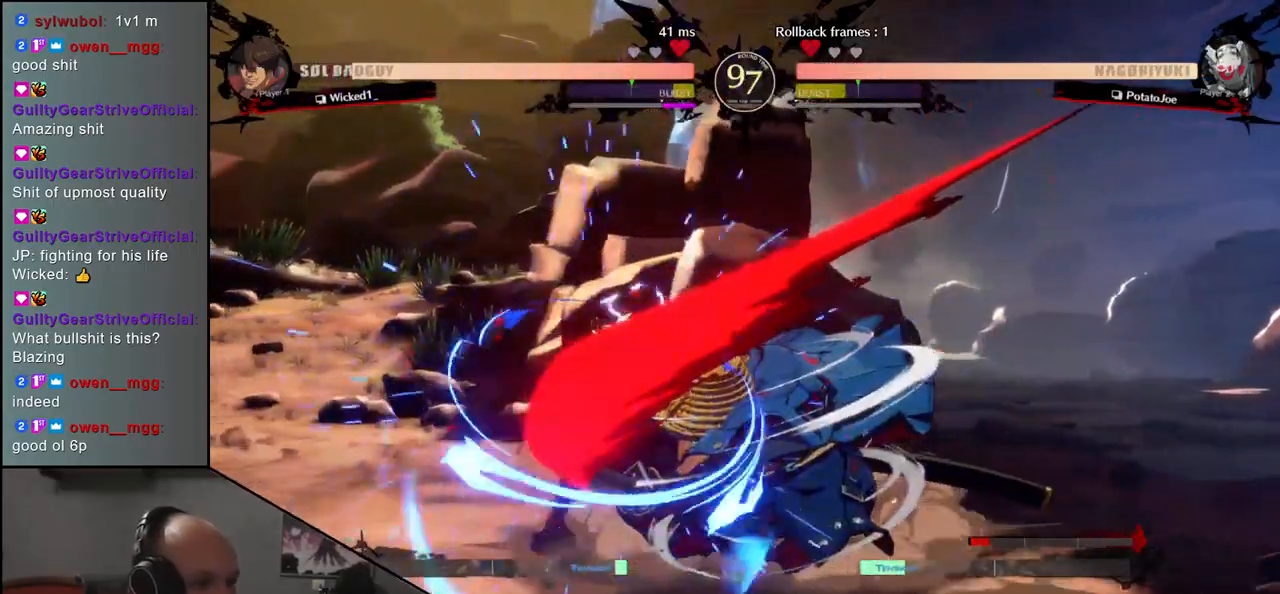
{"buttons": [], "left_stick": "down", "events": [[167, "left_stick", "center"], [183, "L1", "down"], [233, "left_stick", "left"], [267, "L1", "up"], [283, "left_stick", "down"], [350, "R1", "down"], [433, "R1", "up"]]}
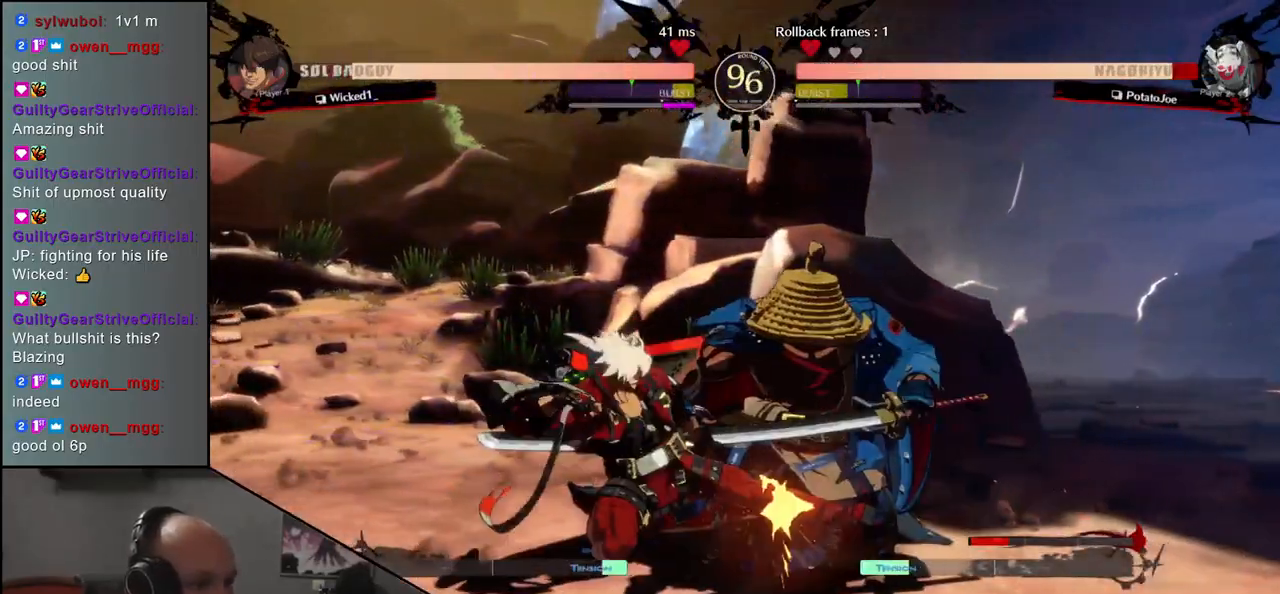
{"buttons": [], "left_stick": "down-right", "events": [[33, "R1", "down"], [133, "R1", "up"], [367, "left_stick", "down-right"]]}
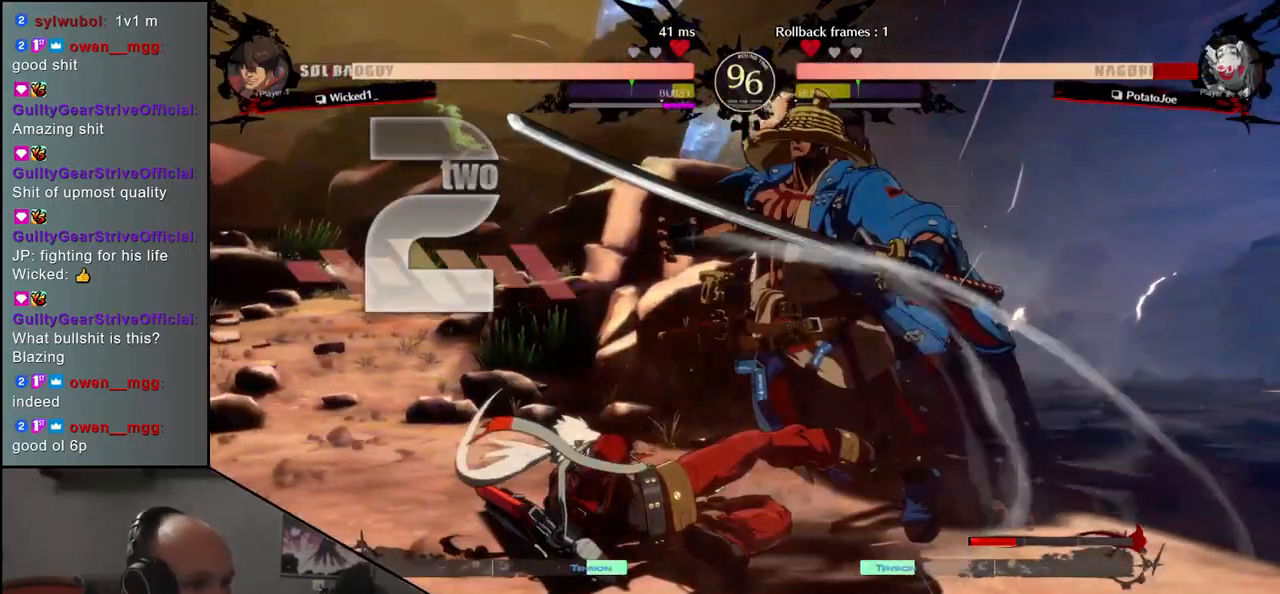
{"buttons": [], "left_stick": "right", "events": [[383, "left_stick", "right"]]}
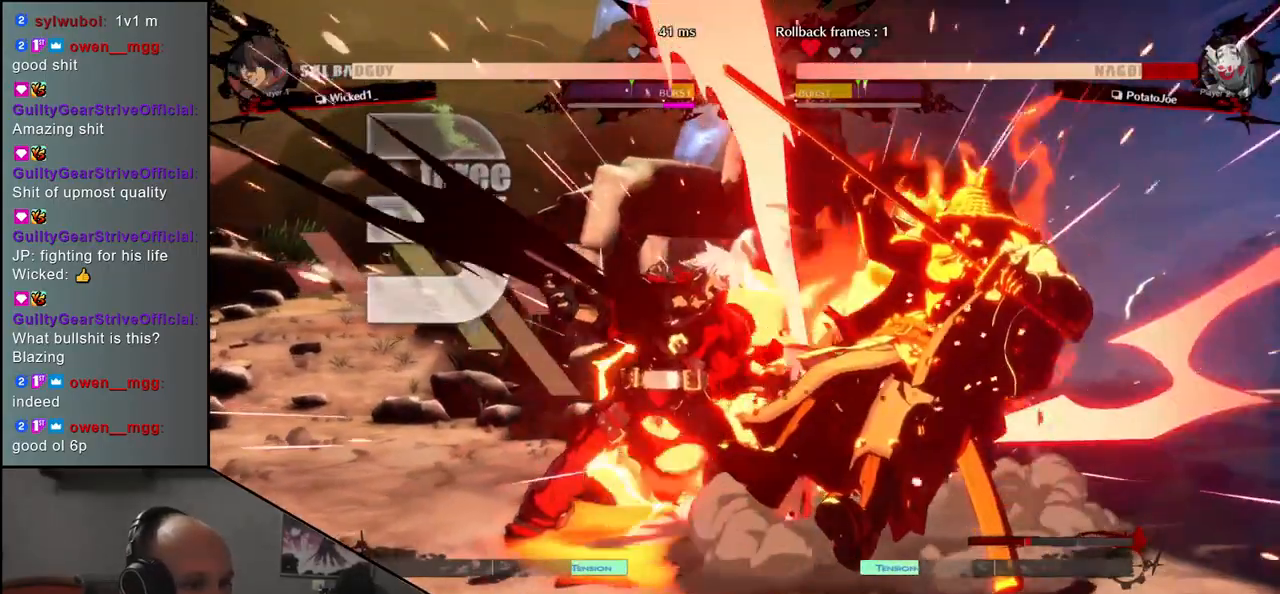
{"buttons": [], "left_stick": "right", "events": []}
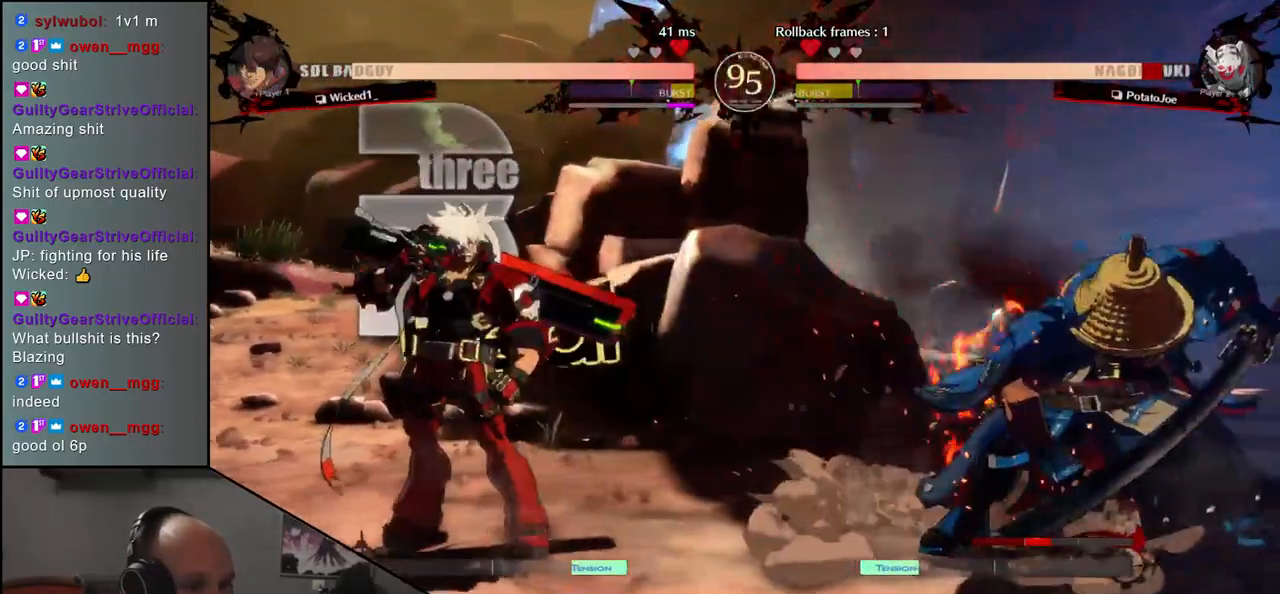
{"buttons": ["TRIANGLE"], "left_stick": "left", "events": [[233, "TRIANGLE", "down"], [233, "left_stick", "left"], [300, "TRIANGLE", "up"], [450, "TRIANGLE", "down"]]}
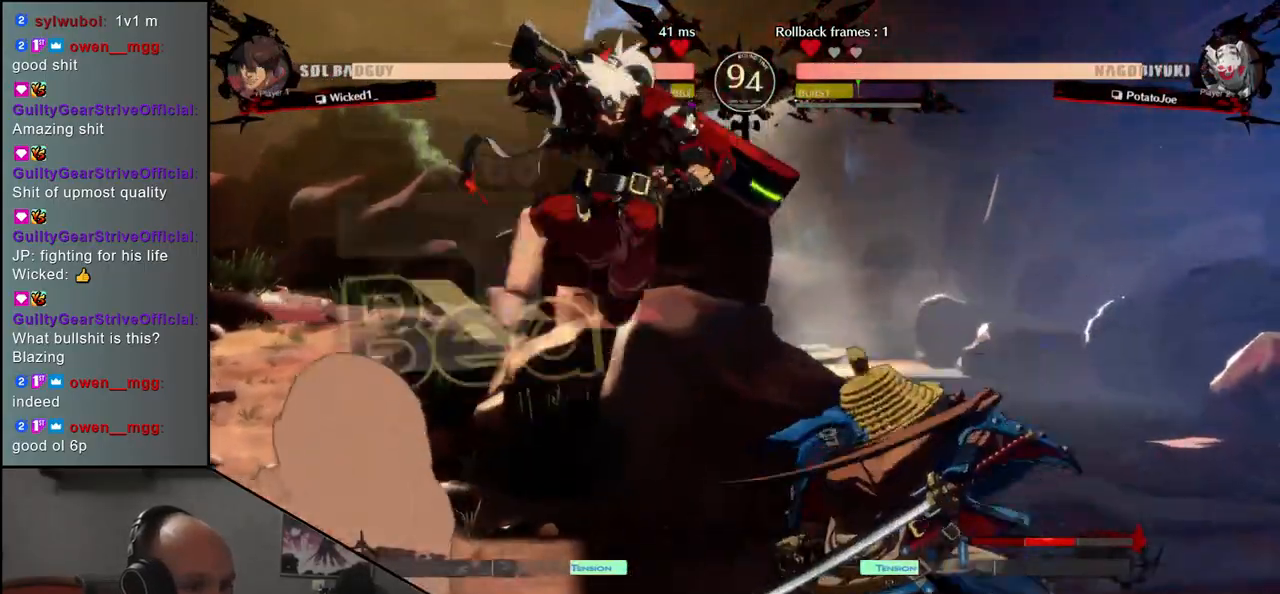
{"buttons": [], "left_stick": "right", "events": [[17, "TRIANGLE", "up"], [133, "left_stick", "right"]]}
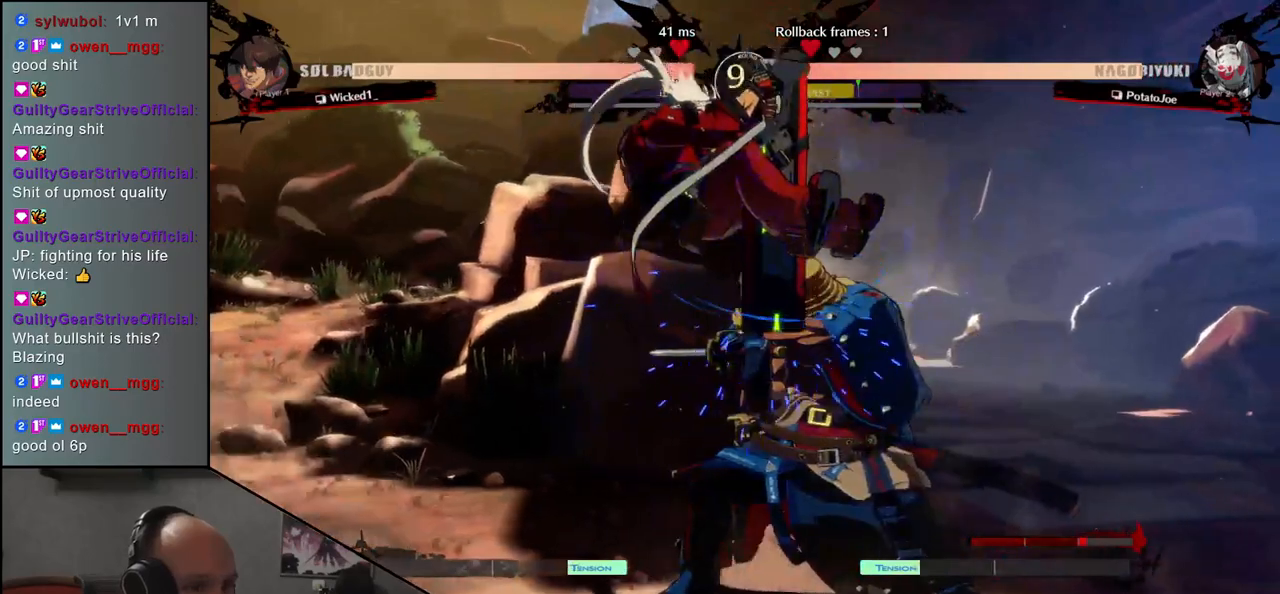
{"buttons": [], "left_stick": "down-right", "events": [[167, "left_stick", "down-right"]]}
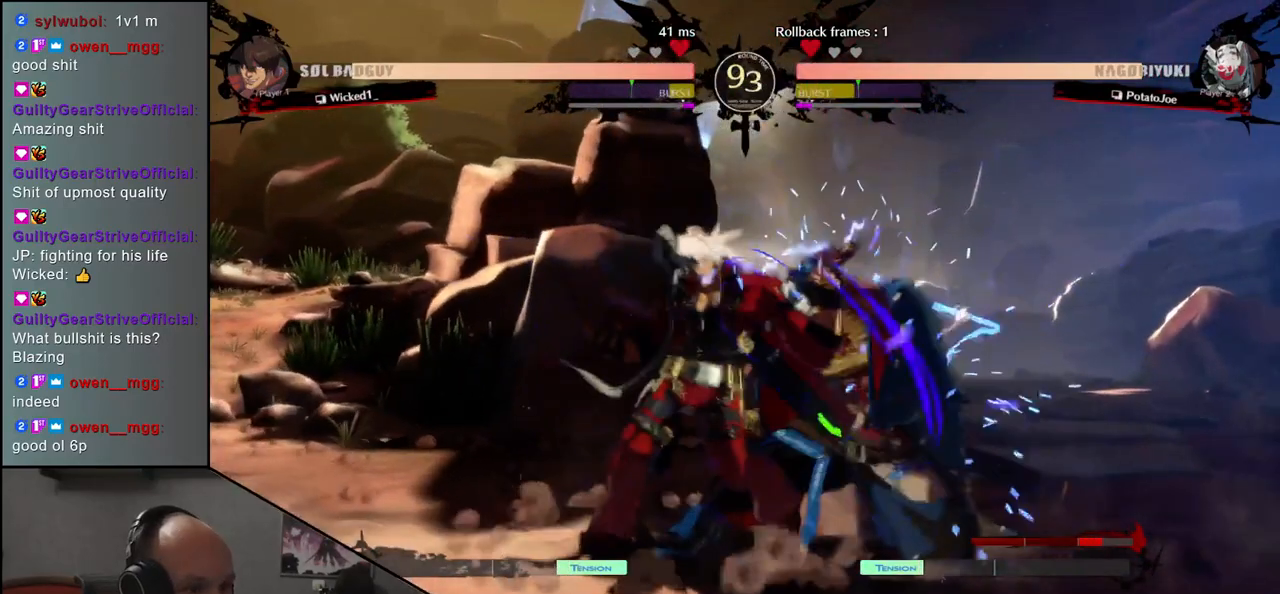
{"buttons": [], "left_stick": "down-right", "events": []}
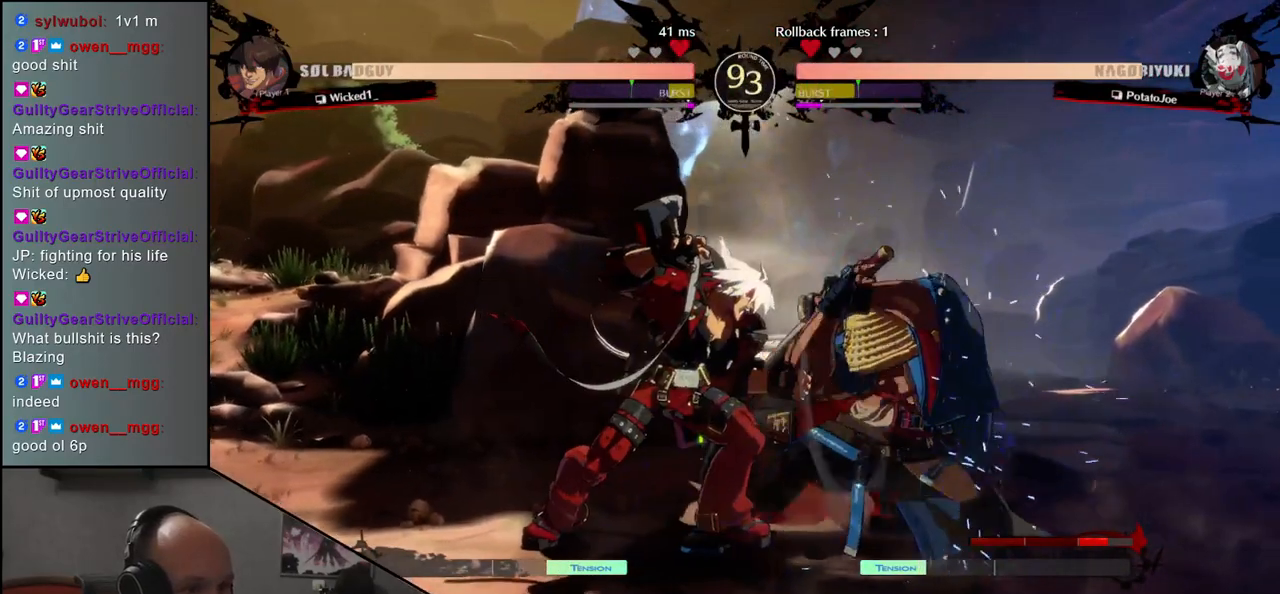
{"buttons": [], "left_stick": "down-right", "events": []}
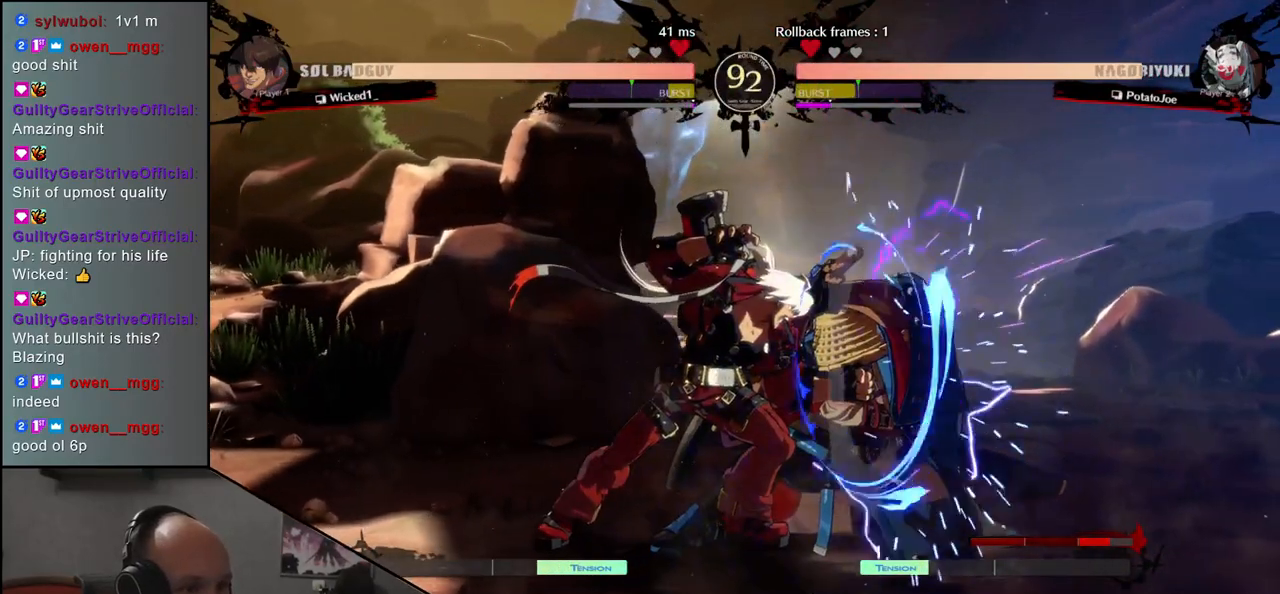
{"buttons": [], "left_stick": "down-right", "events": []}
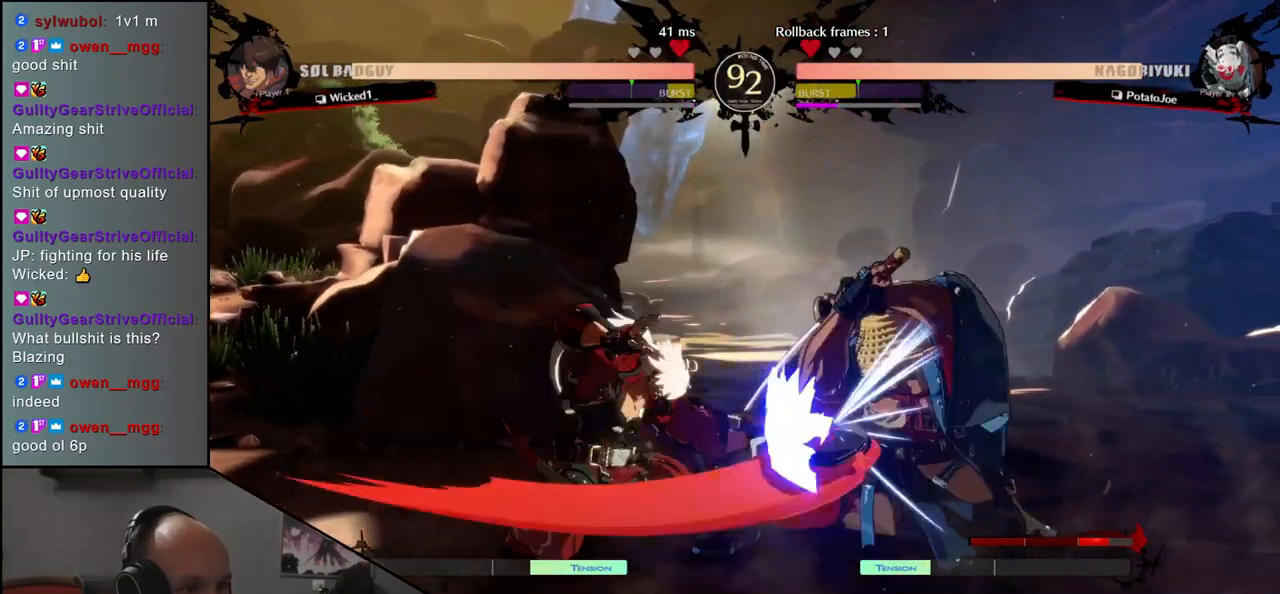
{"buttons": [], "left_stick": "down-right", "events": []}
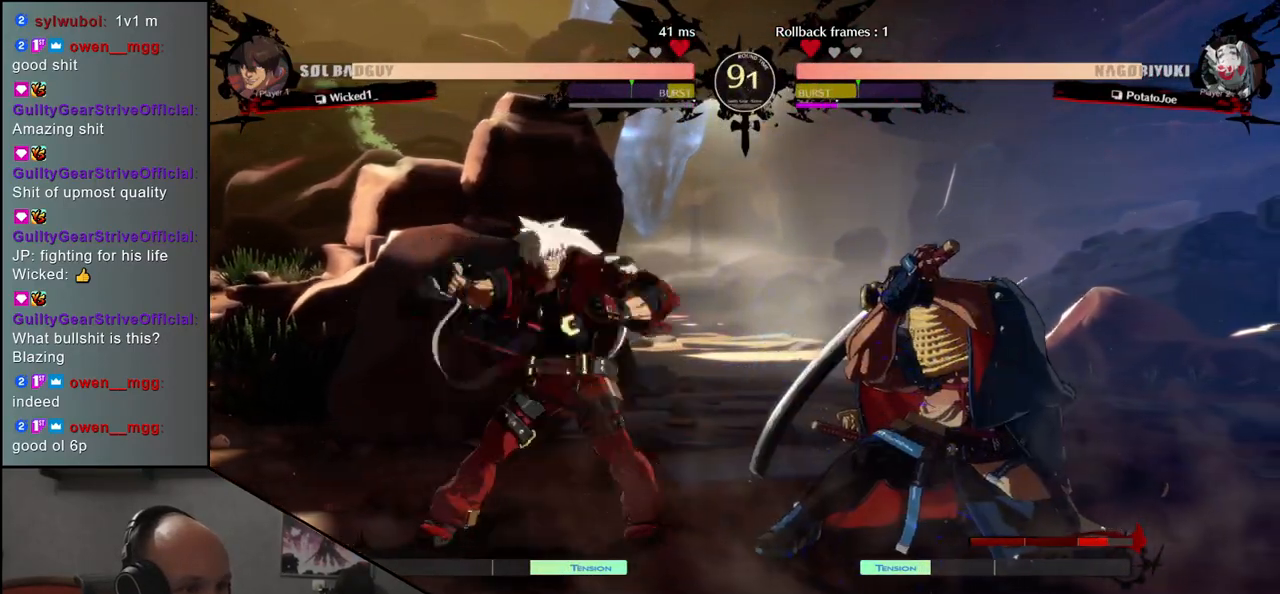
{"buttons": [], "left_stick": "down-right", "events": []}
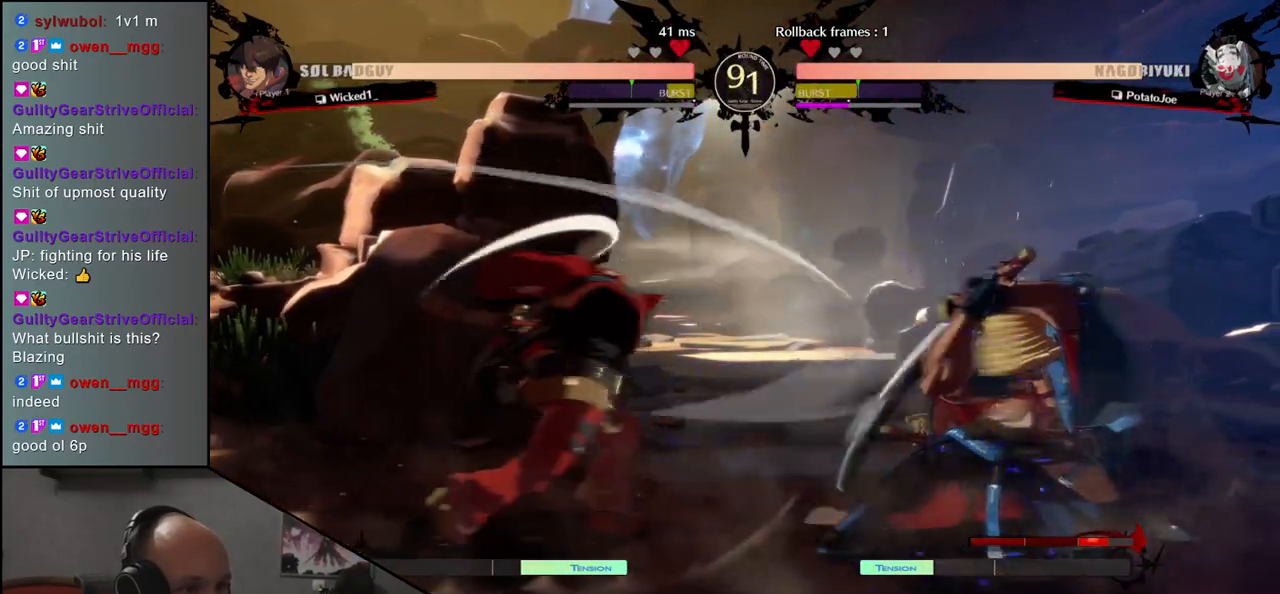
{"buttons": [], "left_stick": "down", "events": [[267, "left_stick", "up"], [417, "left_stick", "down"]]}
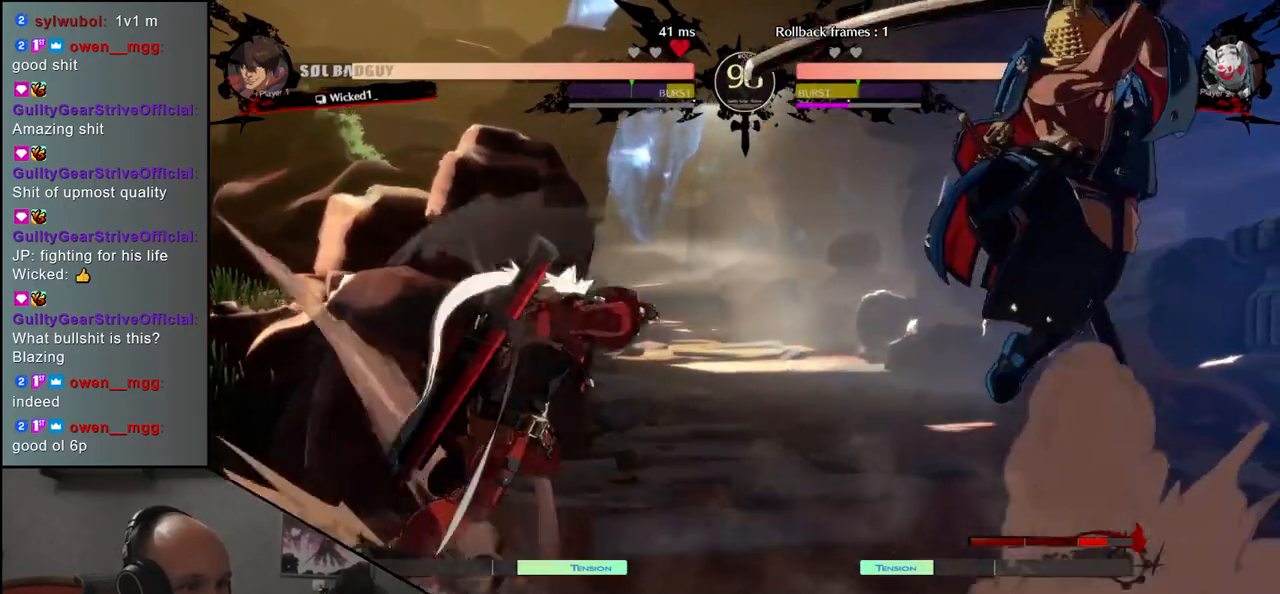
{"buttons": [], "left_stick": "center", "events": [[17, "left_stick", "right"], [233, "R1", "down"], [317, "R1", "up"], [350, "left_stick", "center"], [400, "R1", "down"], [483, "R1", "up"]]}
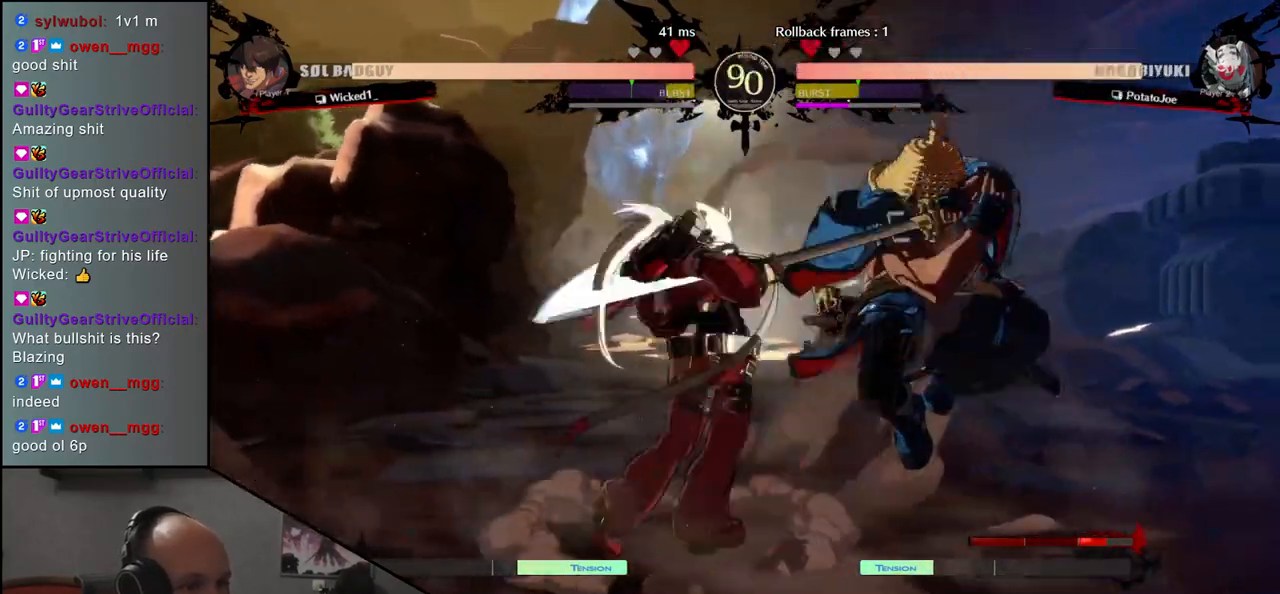
{"buttons": ["R1"], "left_stick": "center", "events": [[67, "R1", "down"], [150, "R1", "up"], [250, "R1", "down"], [300, "R1", "up"], [417, "R1", "down"]]}
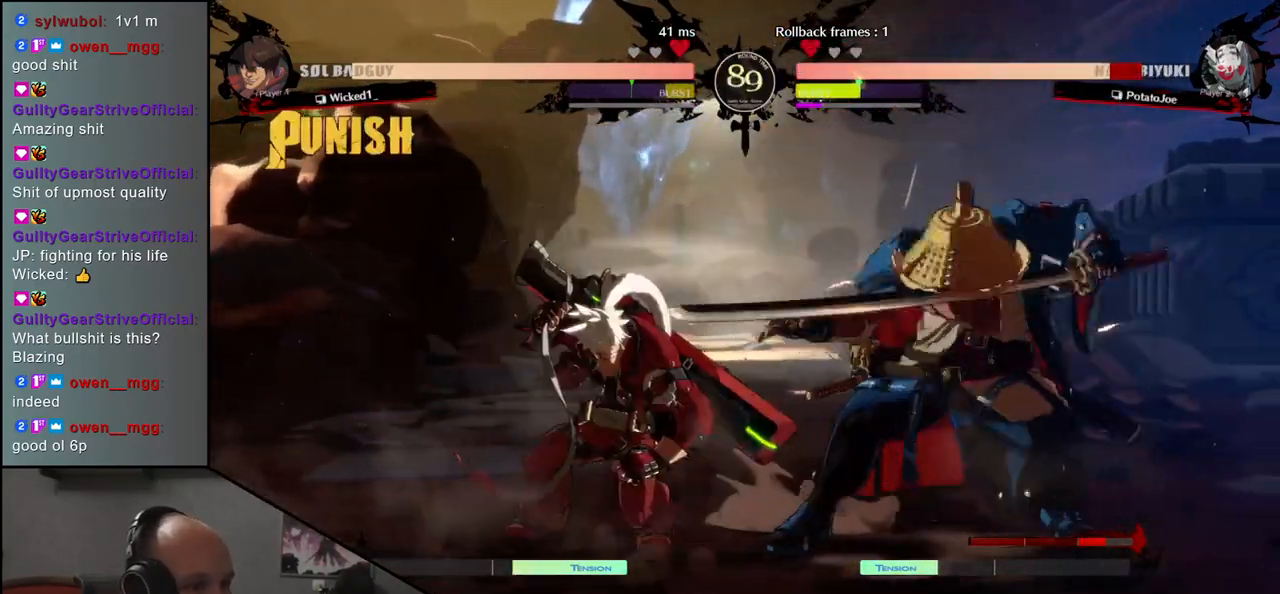
{"buttons": [], "left_stick": "right", "events": [[17, "R1", "up"], [67, "left_stick", "down-right"], [433, "left_stick", "right"]]}
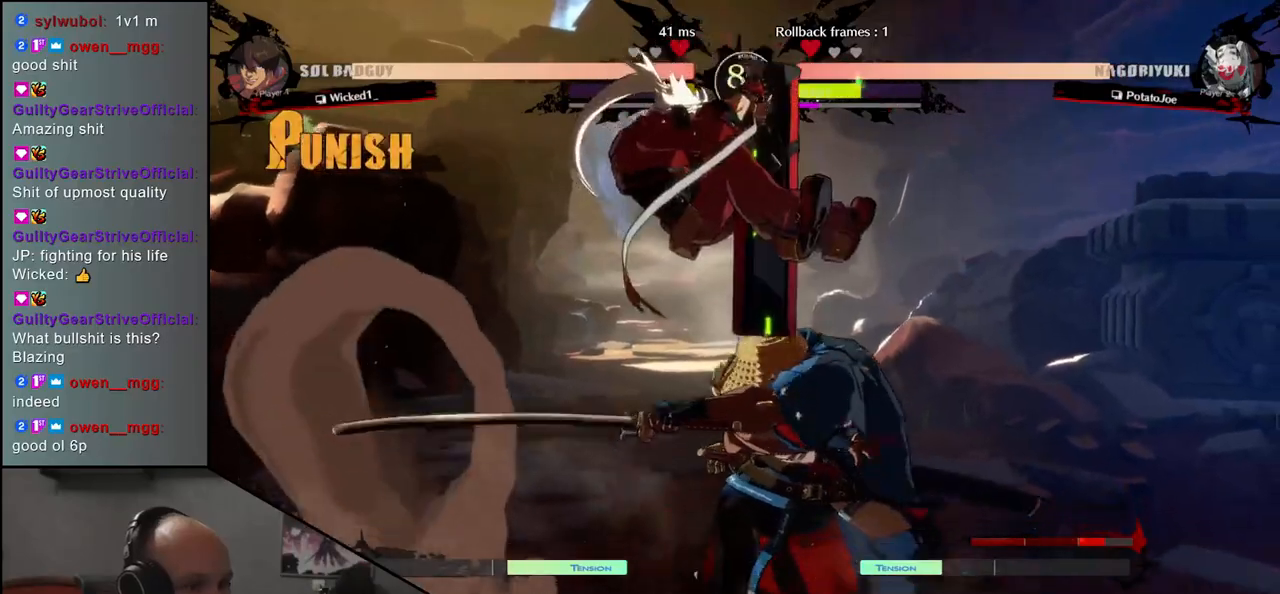
{"buttons": [], "left_stick": "down-right", "events": [[400, "left_stick", "down-right"]]}
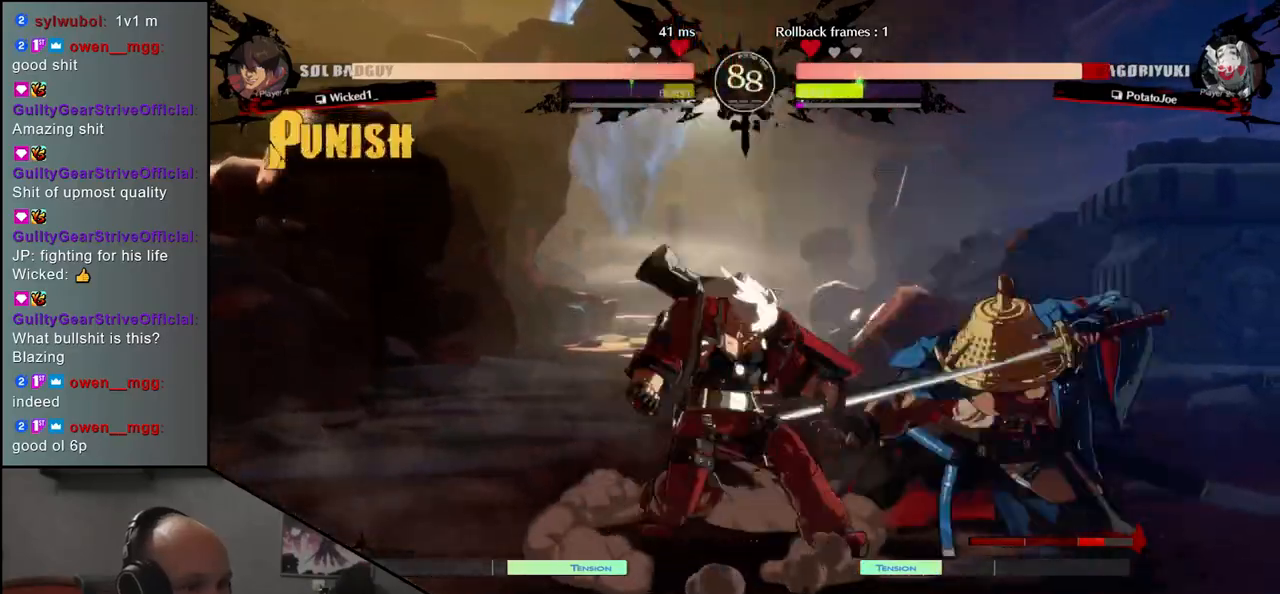
{"buttons": [], "left_stick": "down-right", "events": []}
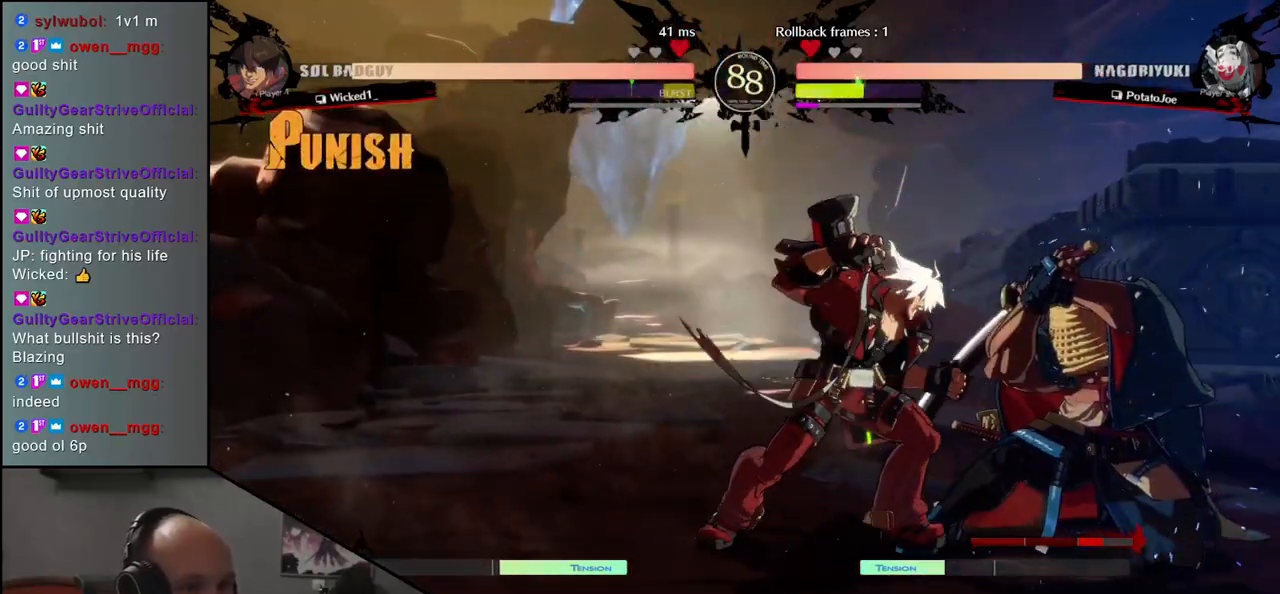
{"buttons": [], "left_stick": "right", "events": [[383, "left_stick", "left"], [483, "left_stick", "right"]]}
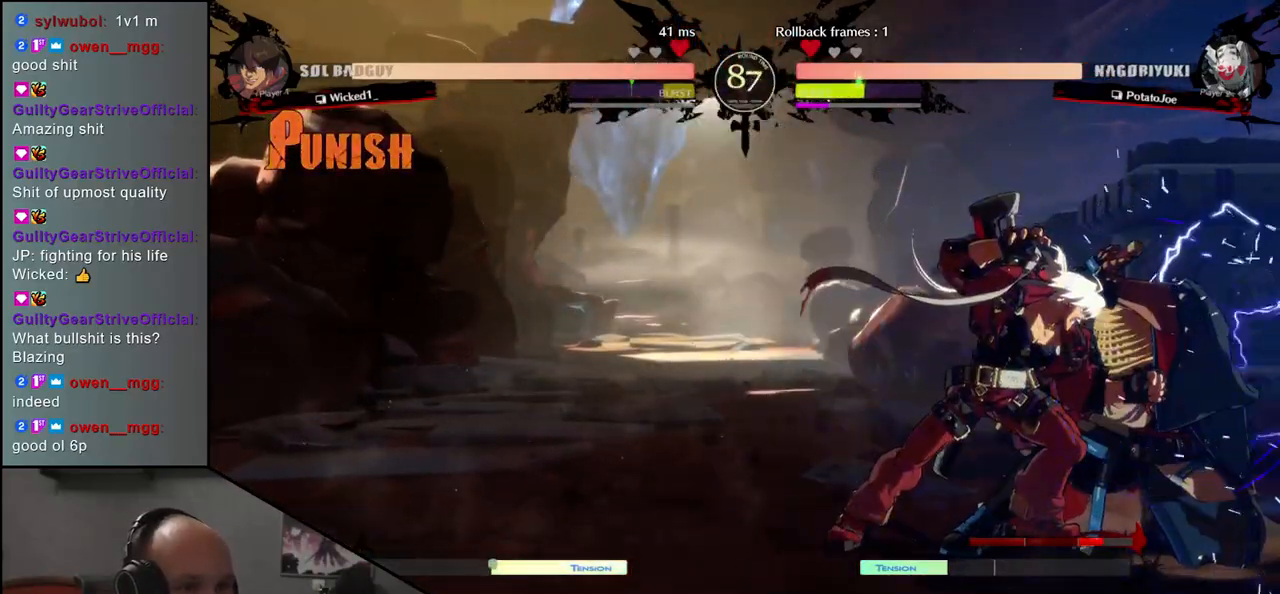
{"buttons": [], "left_stick": "center", "events": [[17, "SQUARE", "down"], [83, "left_stick", "center"], [100, "SQUARE", "up"]]}
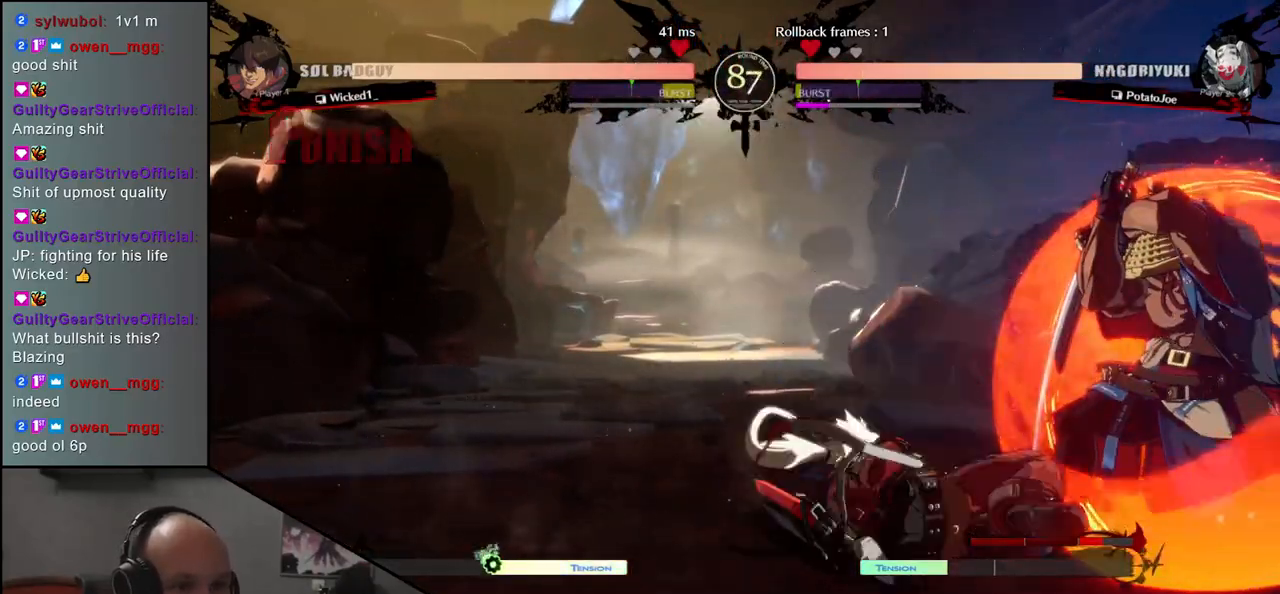
{"buttons": [], "left_stick": "down-right", "events": [[217, "left_stick", "down-right"]]}
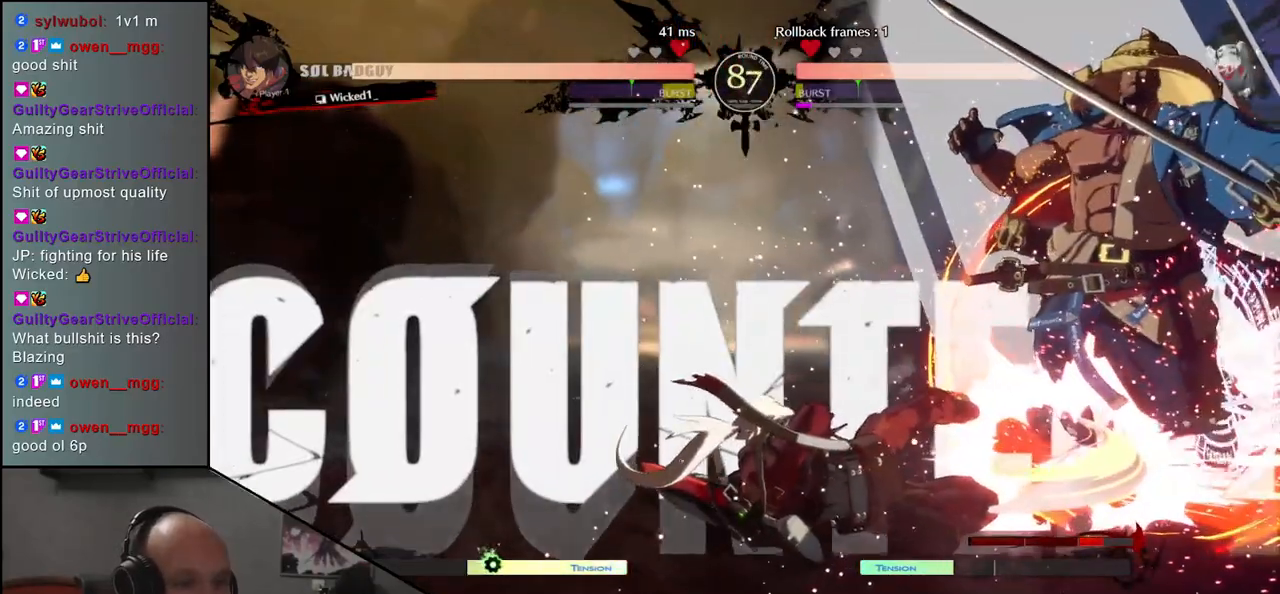
{"buttons": [], "left_stick": "down-right", "events": []}
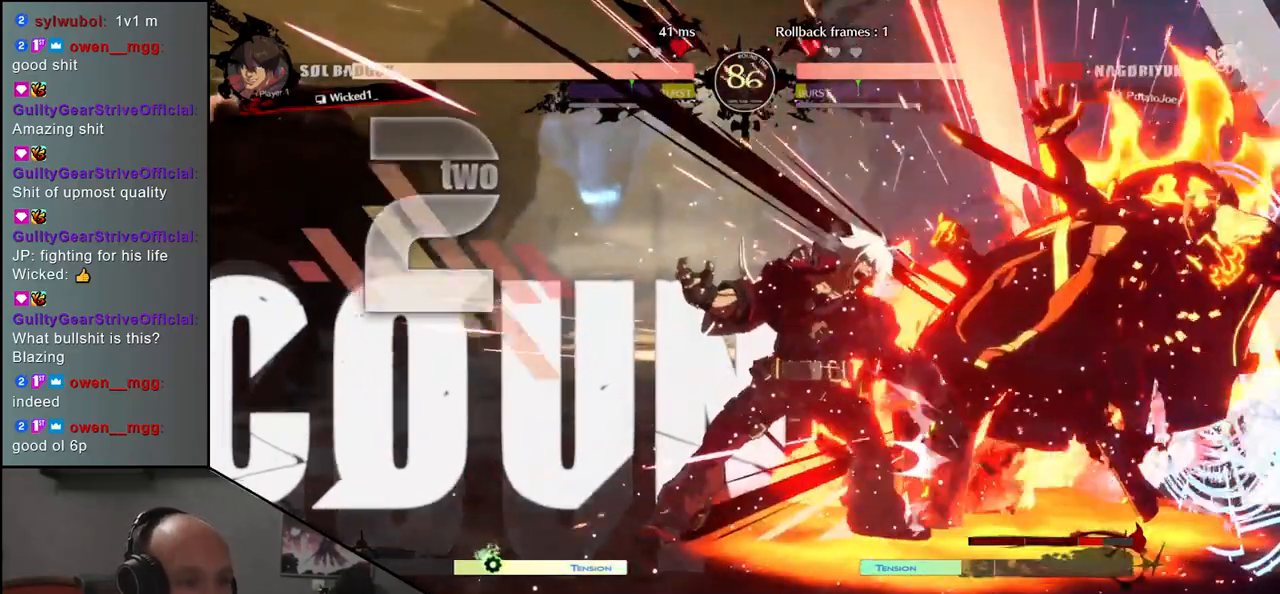
{"buttons": [], "left_stick": "down-right", "events": []}
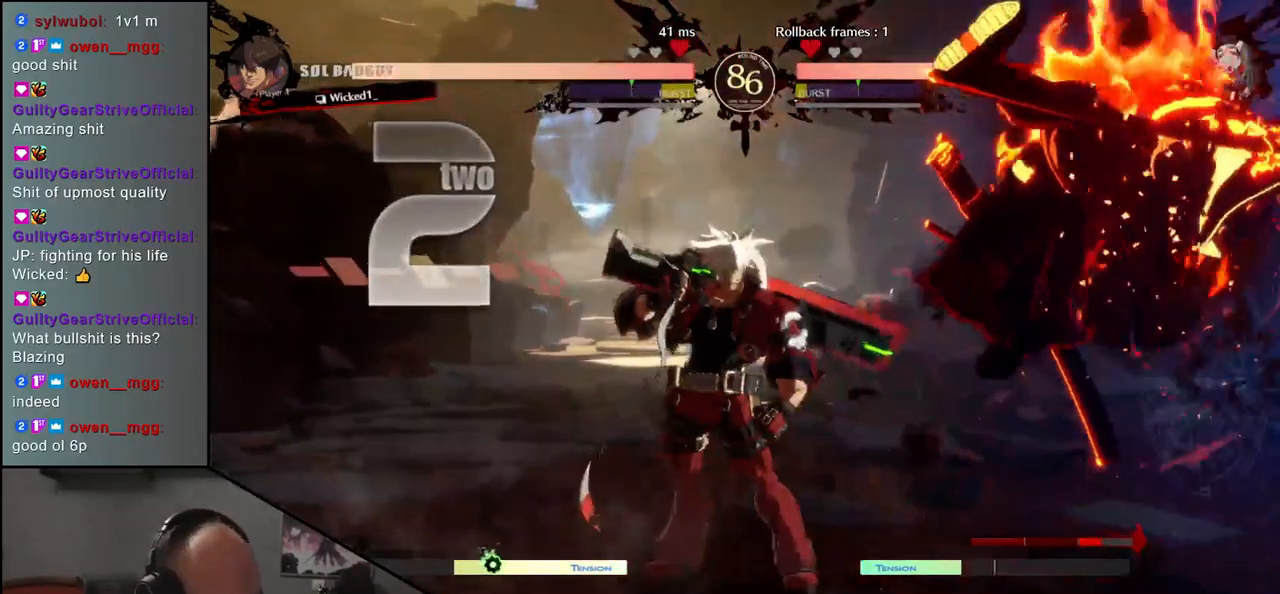
{"buttons": [], "left_stick": "right", "events": [[217, "left_stick", "right"]]}